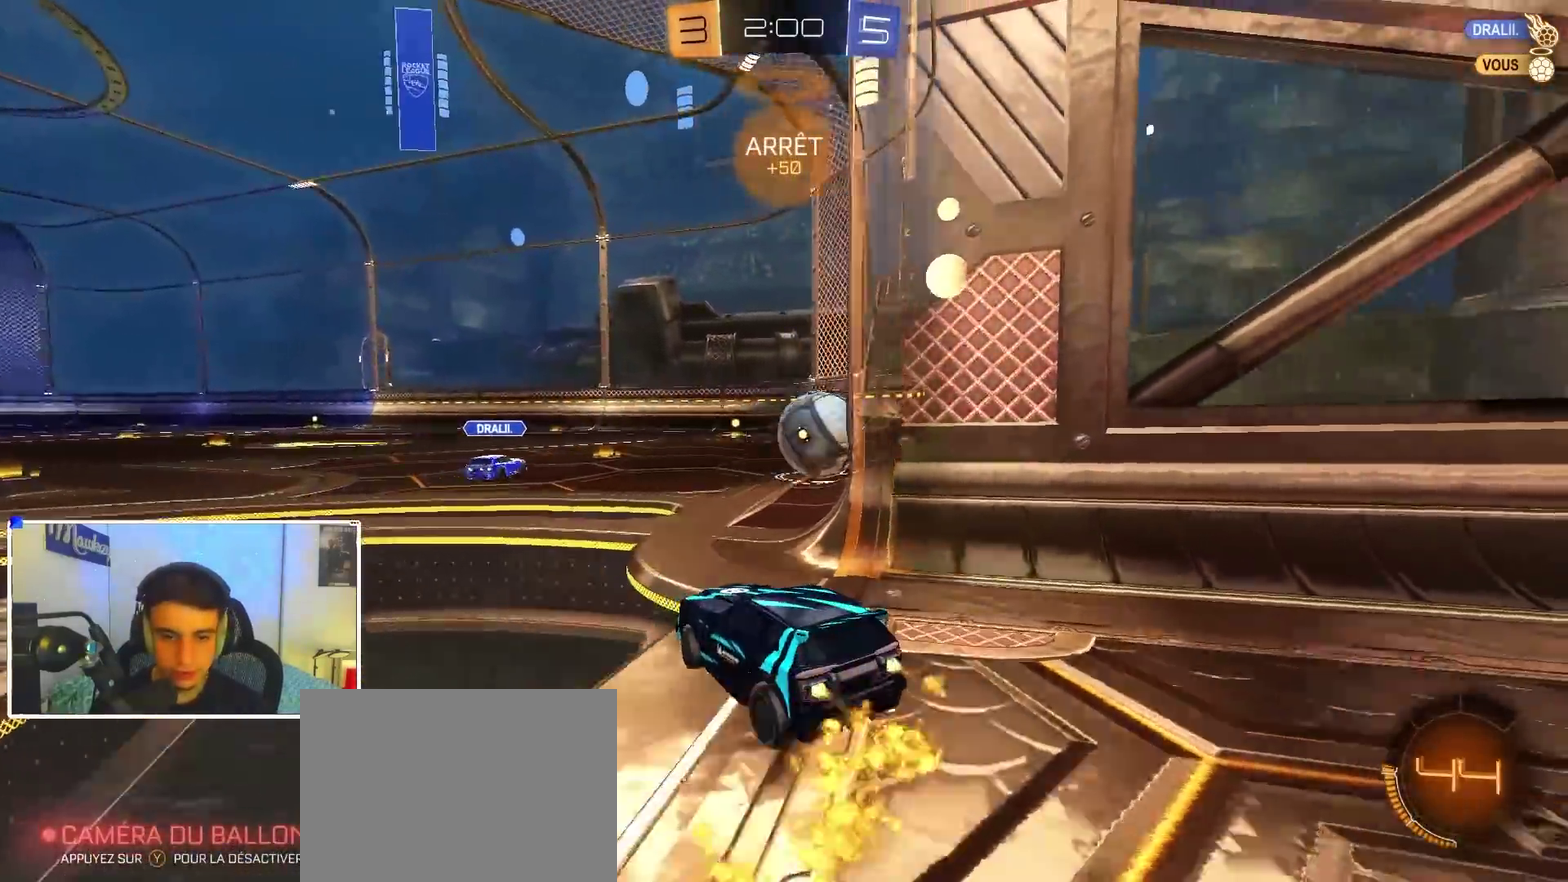
Gameplay with a controller (Xbox layout); each line is a JSON object with the inputs held at the frame after it (dt_ms = milliseconds from this image to that frame). "events" lists button and stick changes between this image and that frame as [ms after this image, input, new state], when the widget could be followed in between.
{"dt_ms": 400, "buttons": ["B"], "left_stick": "right", "right_stick": "center", "events": [[17, "left_stick", "right"], [267, "left_stick", "center"], [317, "R2", "up"], [367, "left_stick", "right"]]}
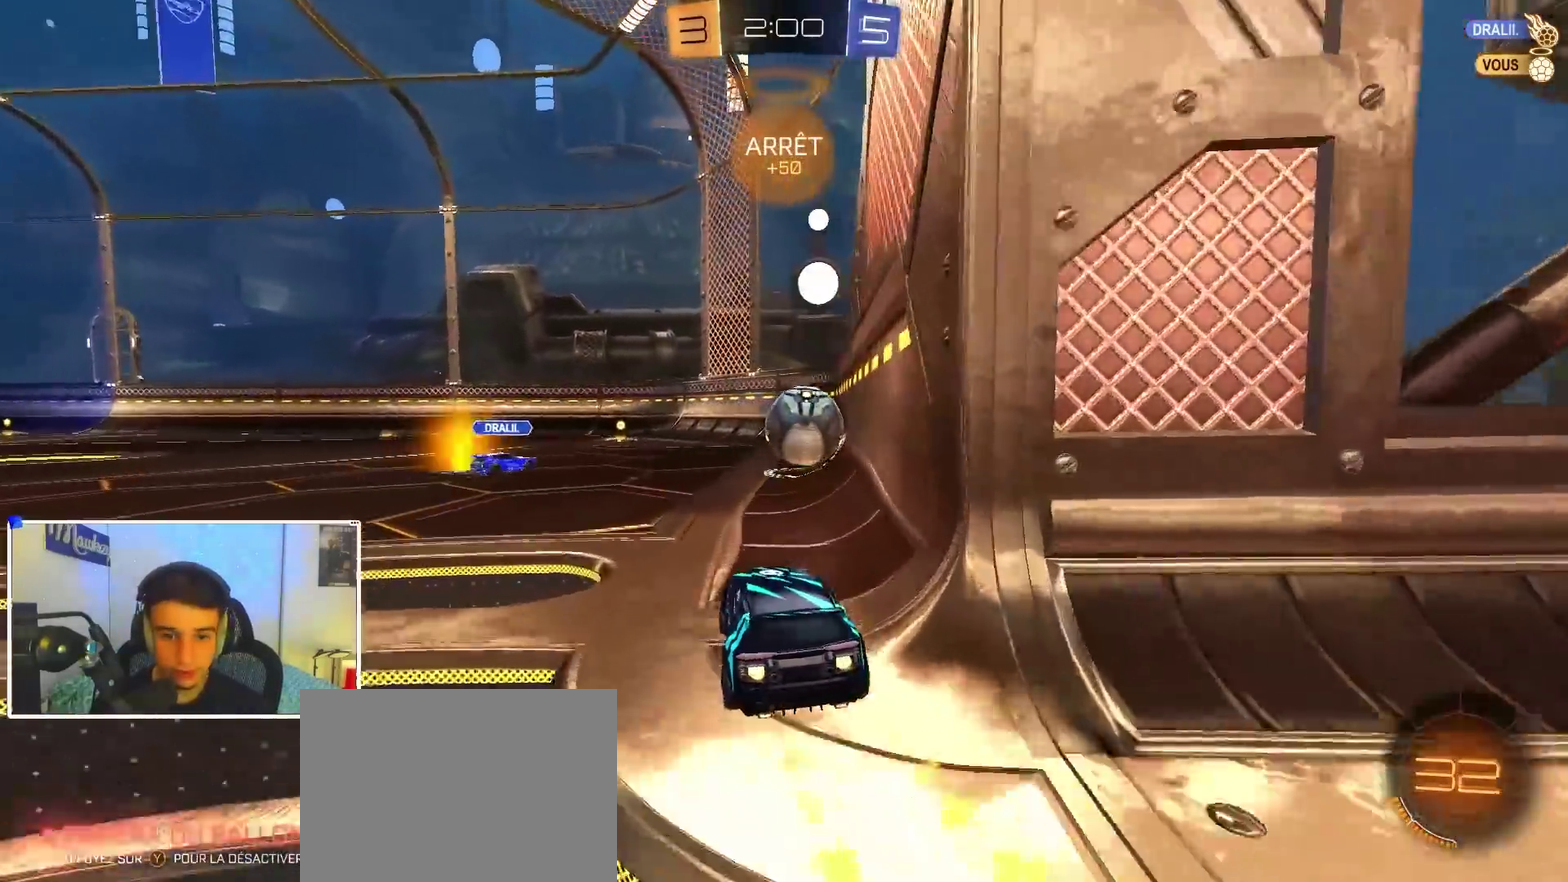
{"dt_ms": 600, "buttons": [], "left_stick": "right", "right_stick": "center", "events": [[150, "R2", "down"], [333, "left_stick", "center"], [433, "left_stick", "left"], [517, "R2", "up"], [517, "left_stick", "center"], [533, "B", "up"], [567, "left_stick", "right"]]}
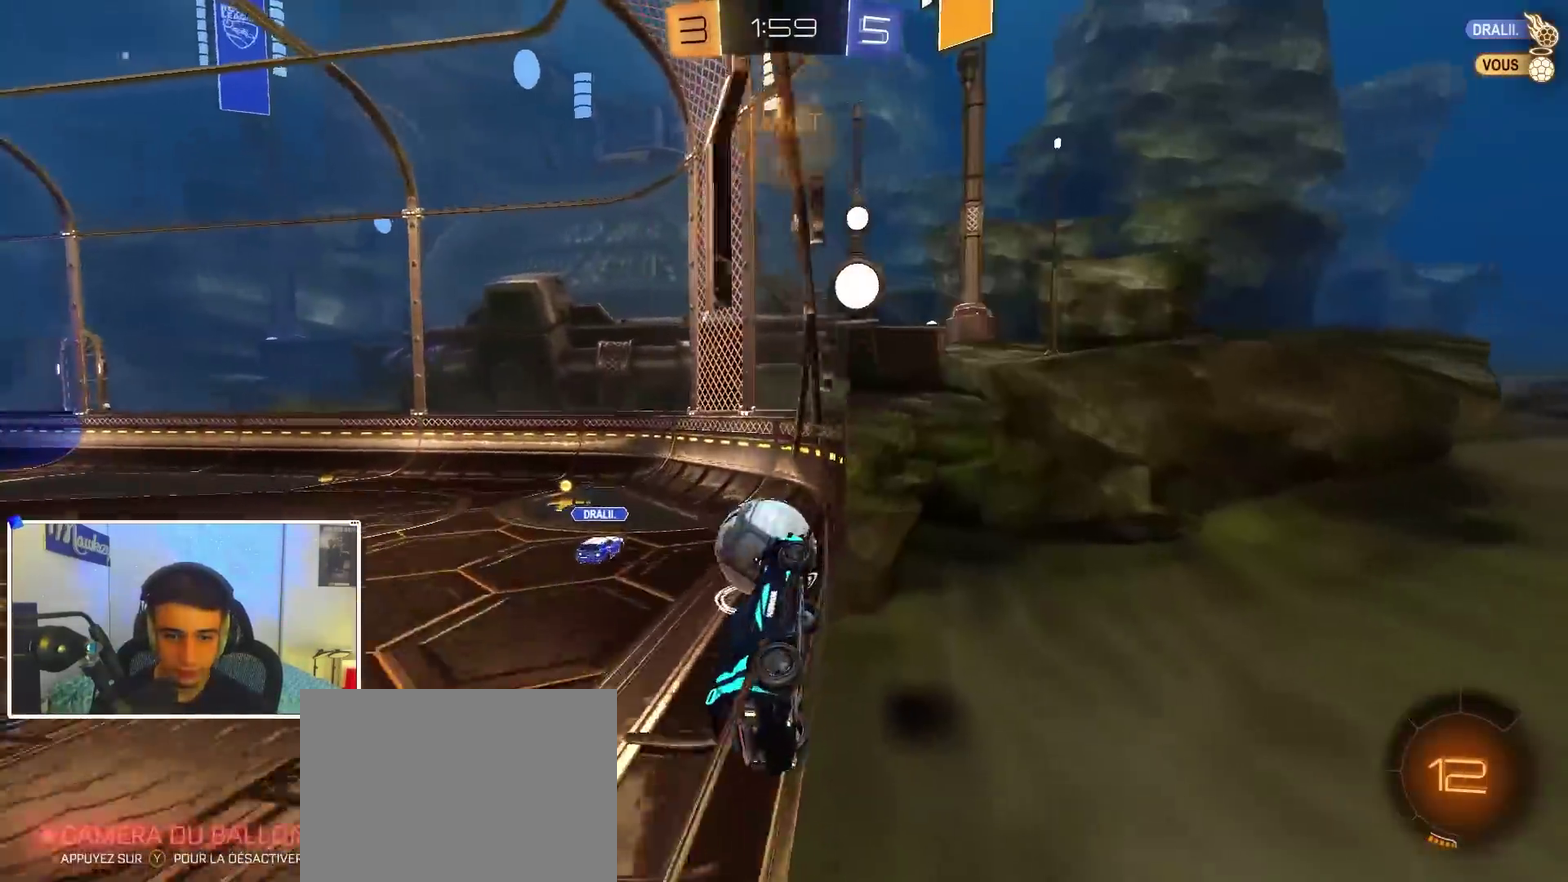
{"dt_ms": 300, "buttons": ["R2"], "left_stick": "left", "right_stick": "center", "events": [[17, "R2", "down"], [83, "left_stick", "left"]]}
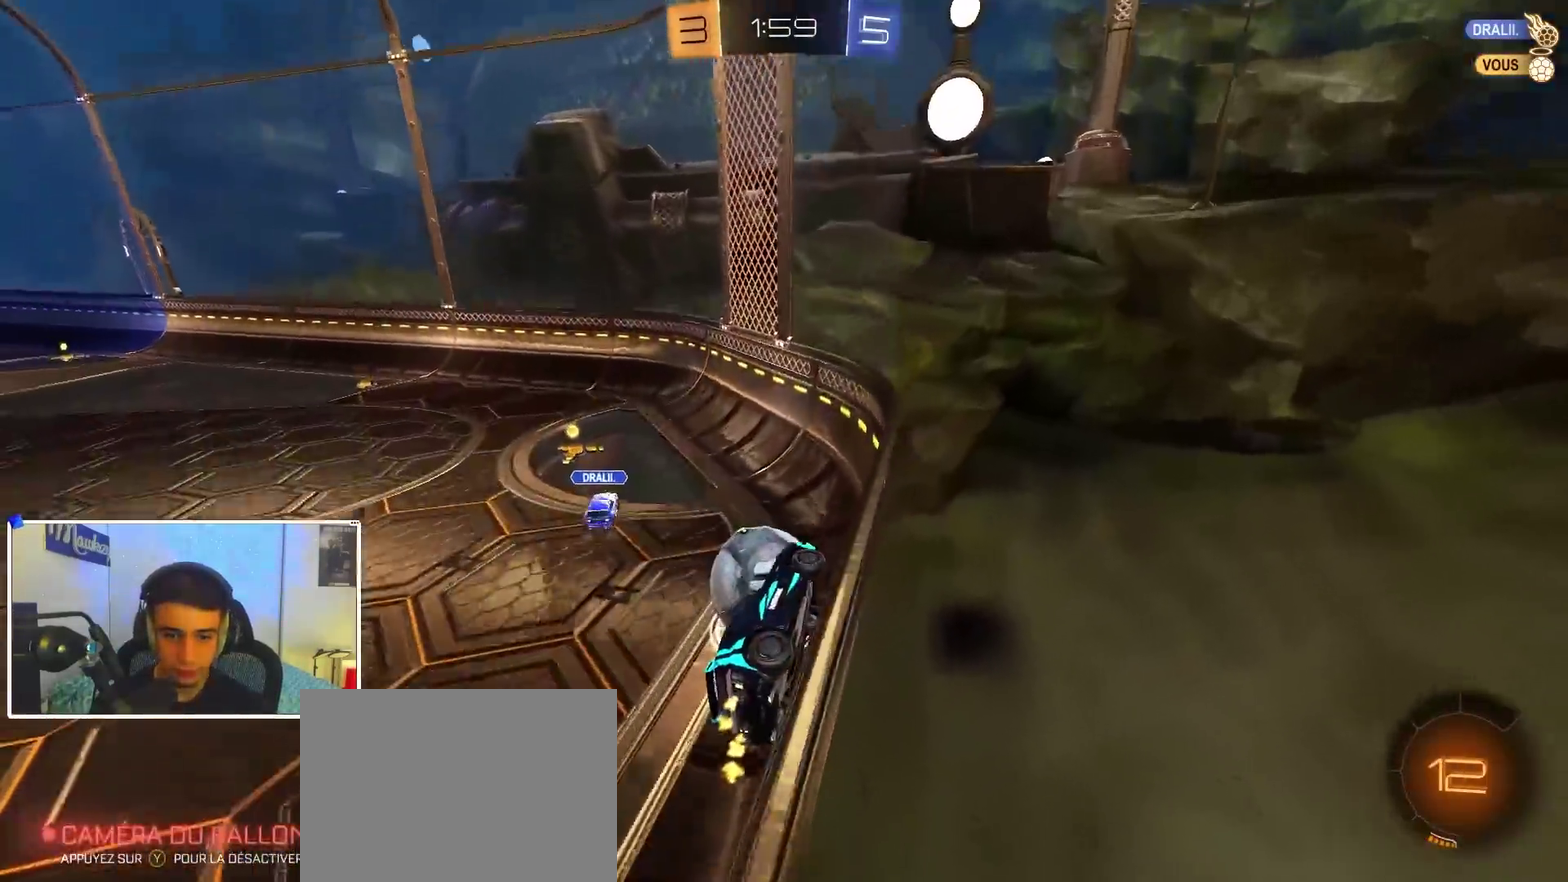
{"dt_ms": 900, "buttons": ["B", "R2"], "left_stick": "left", "right_stick": "center", "events": [[67, "left_stick", "center"], [200, "left_stick", "left"], [333, "X", "down"], [417, "left_stick", "up-left"], [433, "X", "up"], [567, "Y", "down"], [567, "left_stick", "left"], [583, "B", "down"], [633, "Y", "up"], [683, "left_stick", "center"], [733, "left_stick", "left"]]}